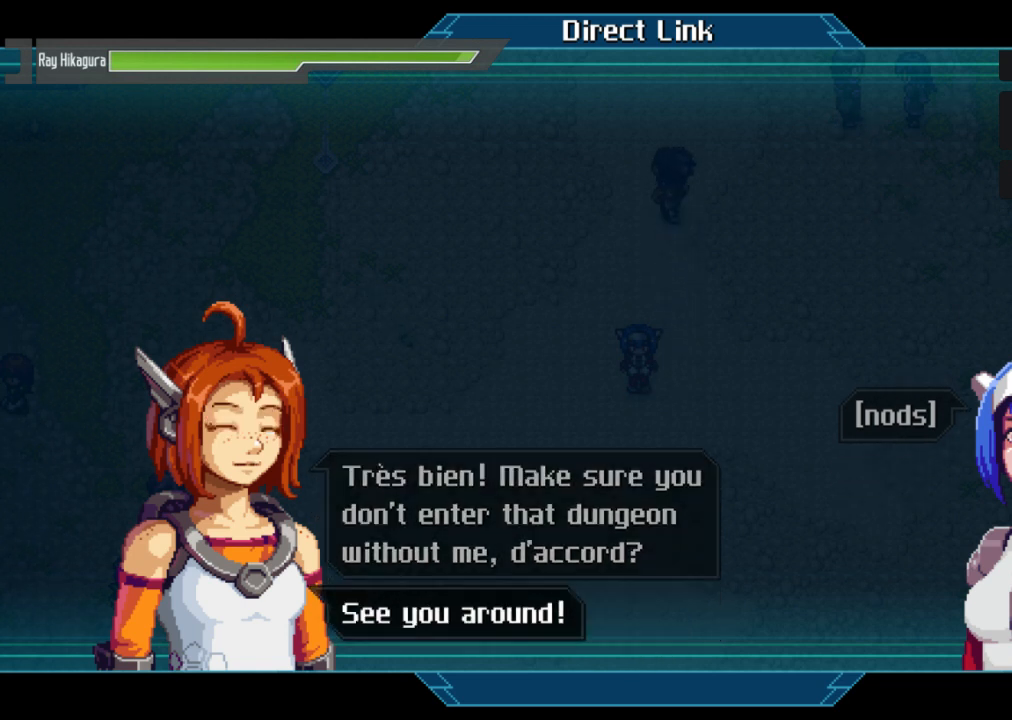
Gameplay with a controller (Xbox layout); each line is a JSON object with the inputs held at the frame after it. "events" lists button and stick changes between this image and that frame as [ms after this image, input, new state], when the widget could be followed in between. Not read: R3.
{"buttons": [], "left_stick": "center", "right_stick": "center", "events": [[33, "A", "down"], [167, "A", "up"]]}
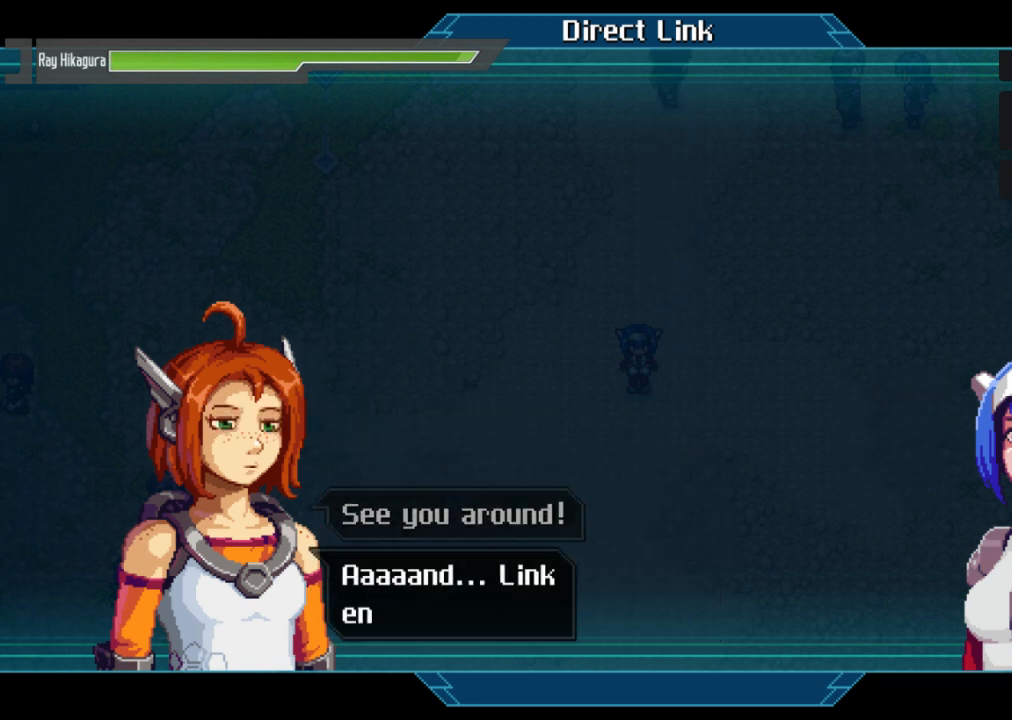
{"buttons": [], "left_stick": "center", "right_stick": "center", "events": []}
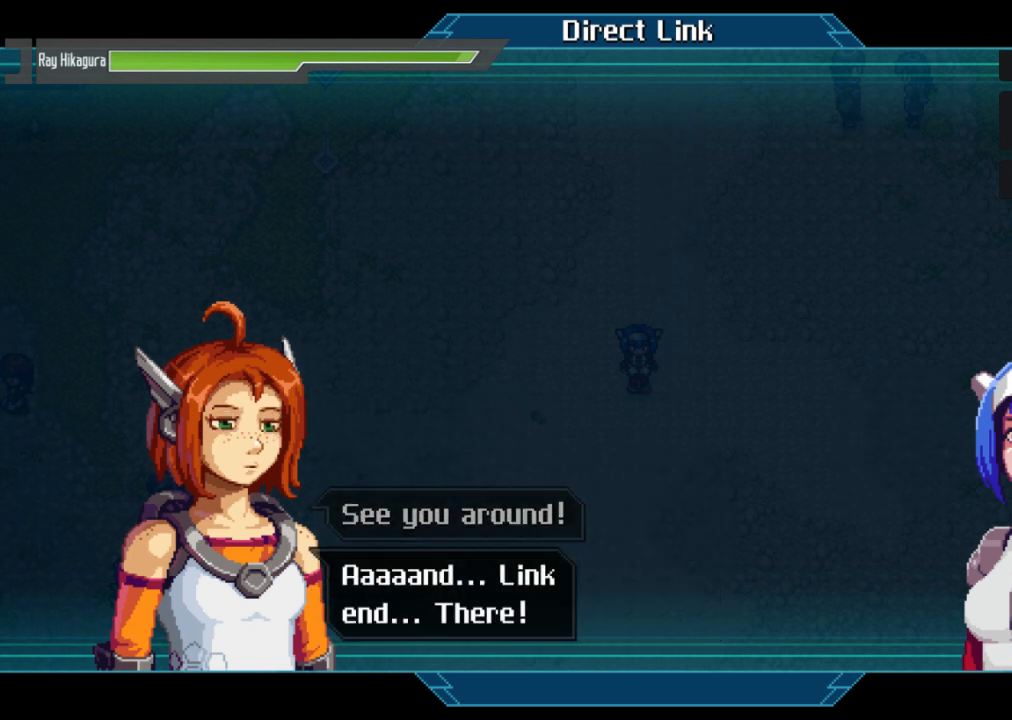
{"buttons": [], "left_stick": "center", "right_stick": "center", "events": []}
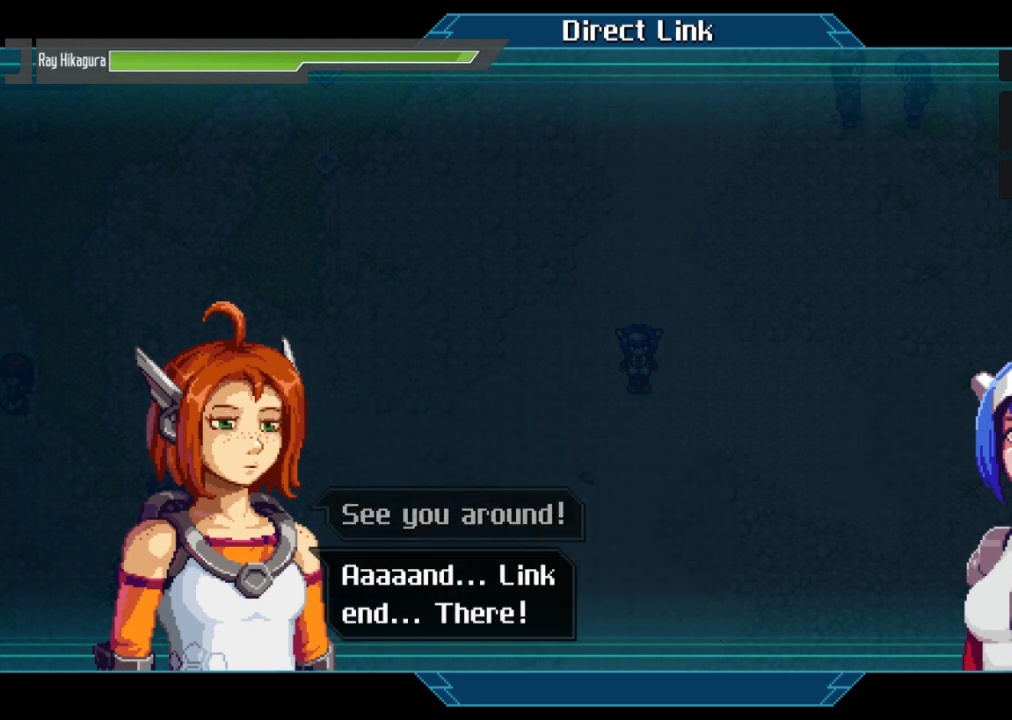
{"buttons": [], "left_stick": "center", "right_stick": "center", "events": []}
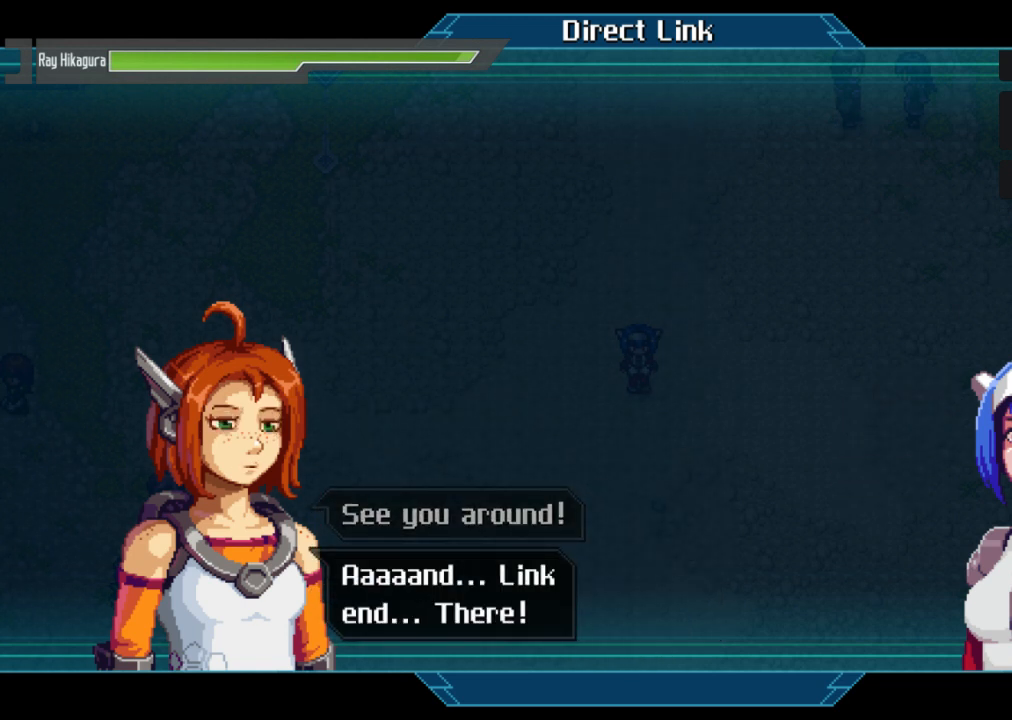
{"buttons": [], "left_stick": "center", "right_stick": "center", "events": []}
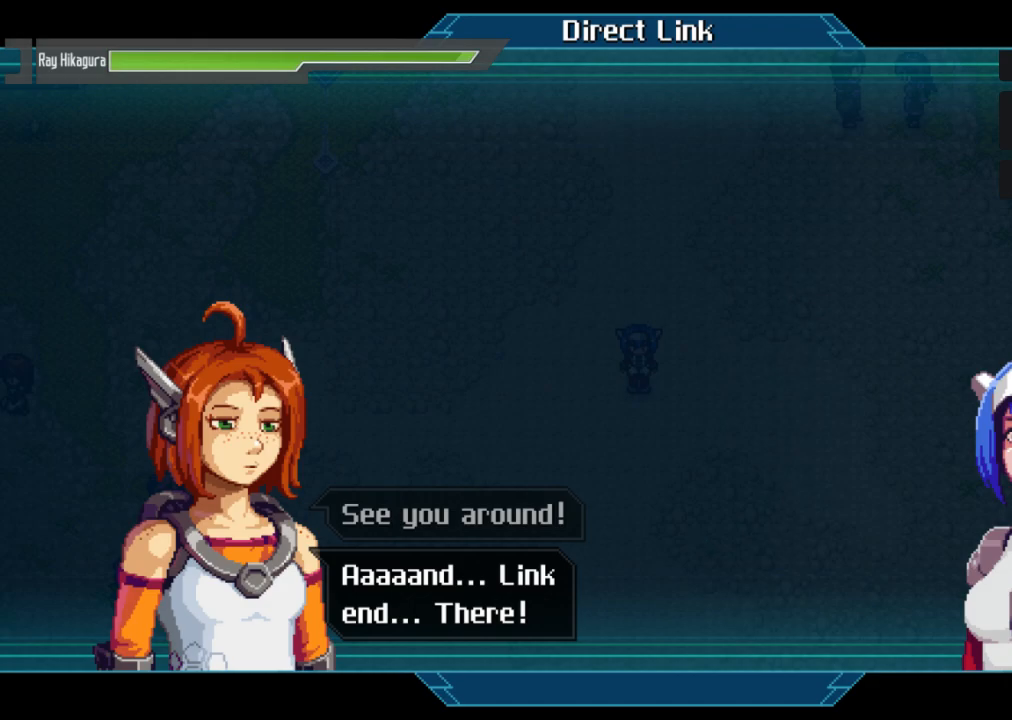
{"buttons": [], "left_stick": "center", "right_stick": "center", "events": [[33, "A", "down"], [233, "A", "up"]]}
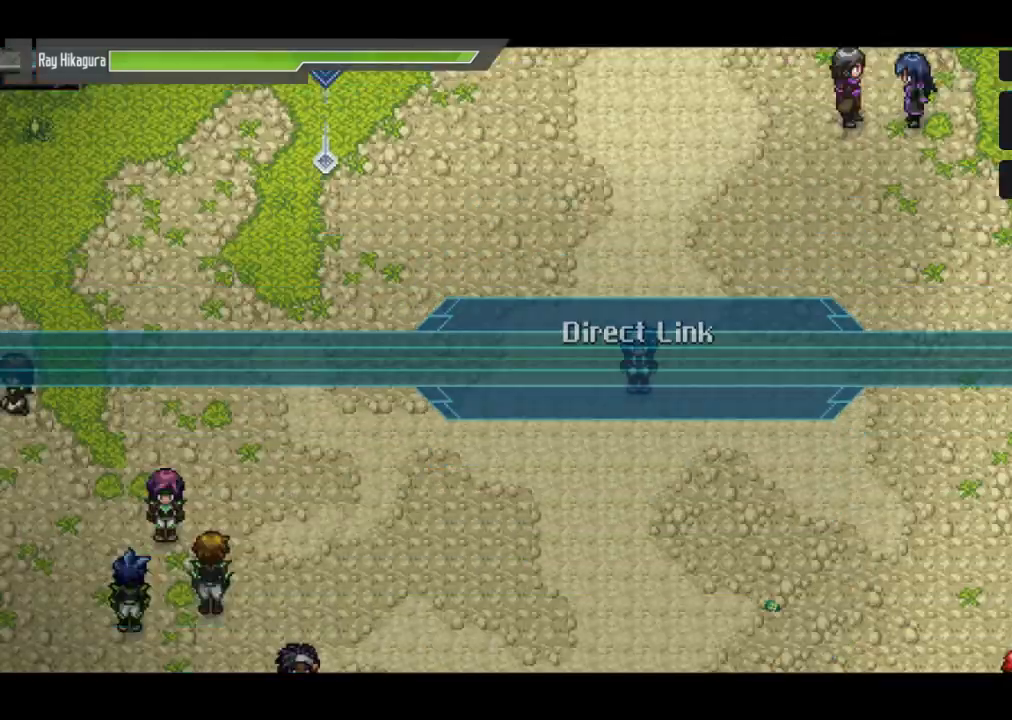
{"buttons": [], "left_stick": "center", "right_stick": "center", "events": []}
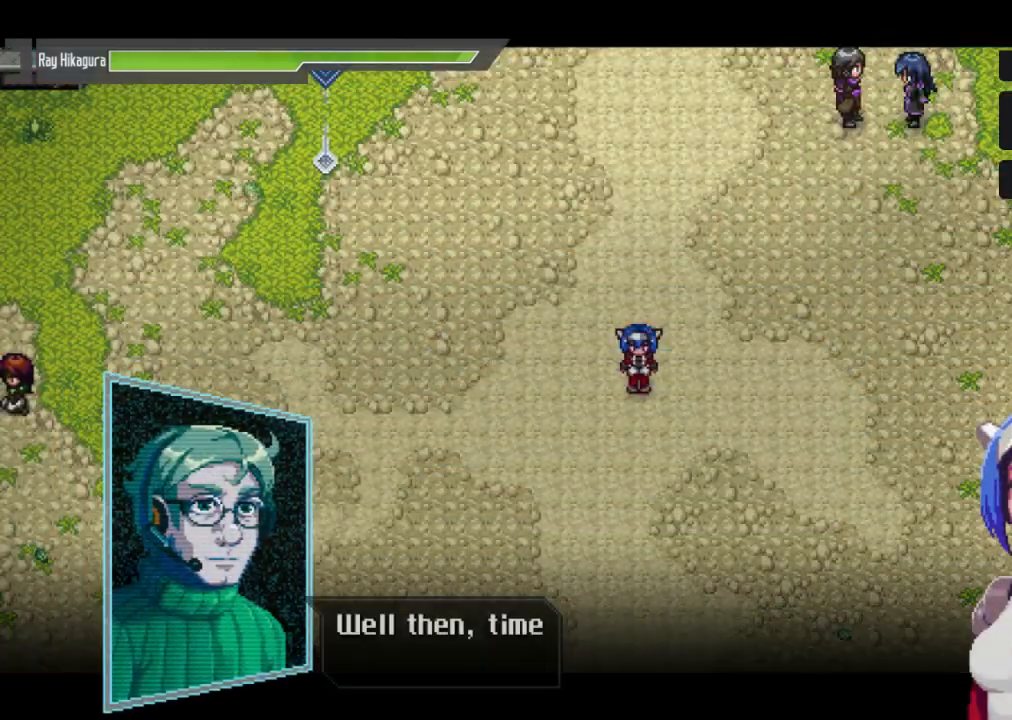
{"buttons": ["A"], "left_stick": "center", "right_stick": "center", "events": [[367, "A", "down"]]}
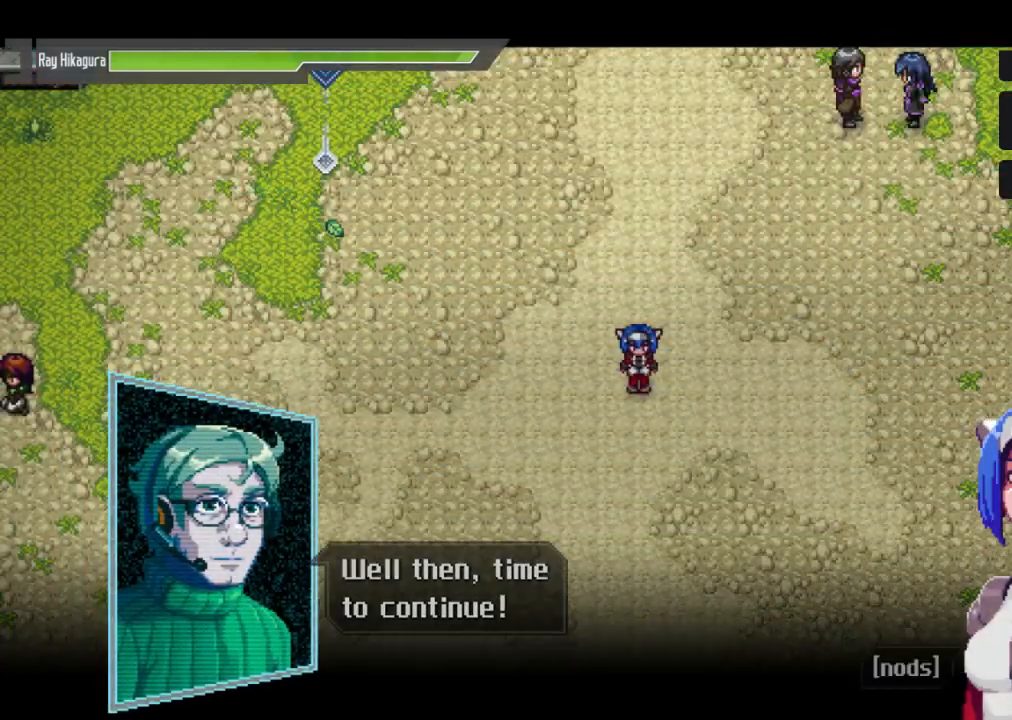
{"buttons": [], "left_stick": "center", "right_stick": "center", "events": [[100, "A", "up"]]}
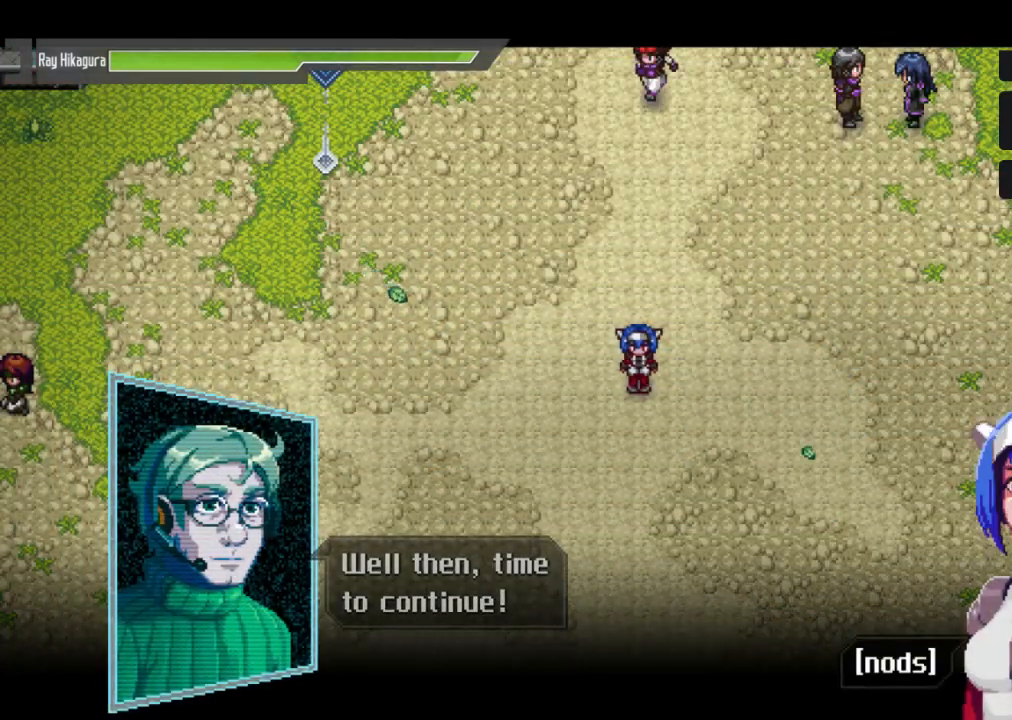
{"buttons": [], "left_stick": "center", "right_stick": "center", "events": [[133, "A", "down"], [333, "A", "up"]]}
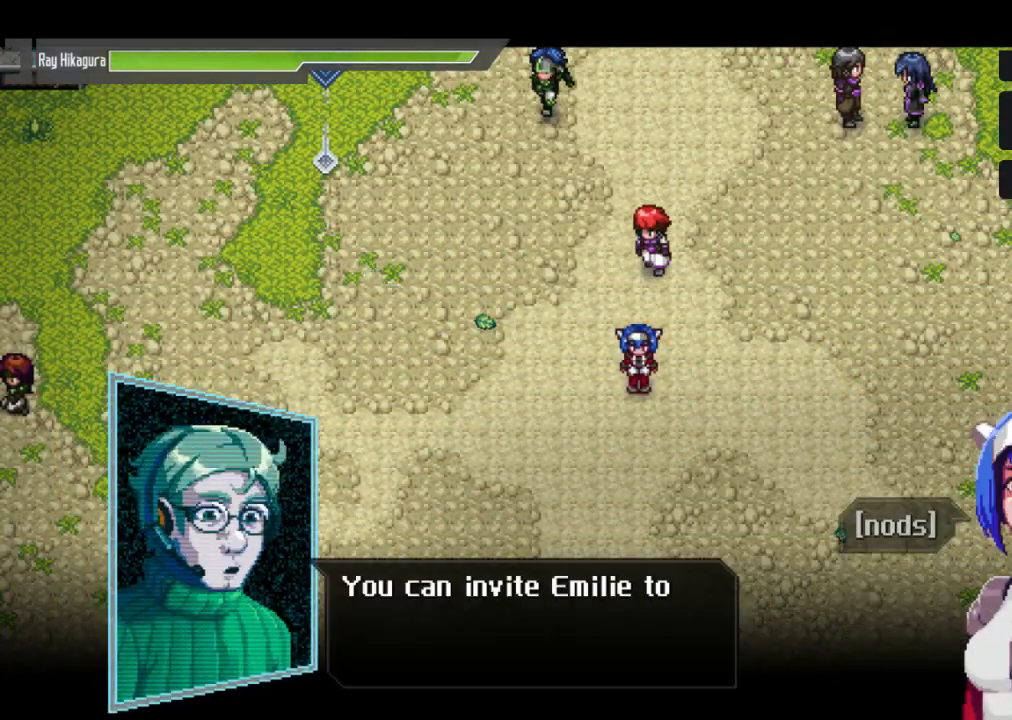
{"buttons": [], "left_stick": "center", "right_stick": "center", "events": [[33, "A", "down"], [200, "A", "up"]]}
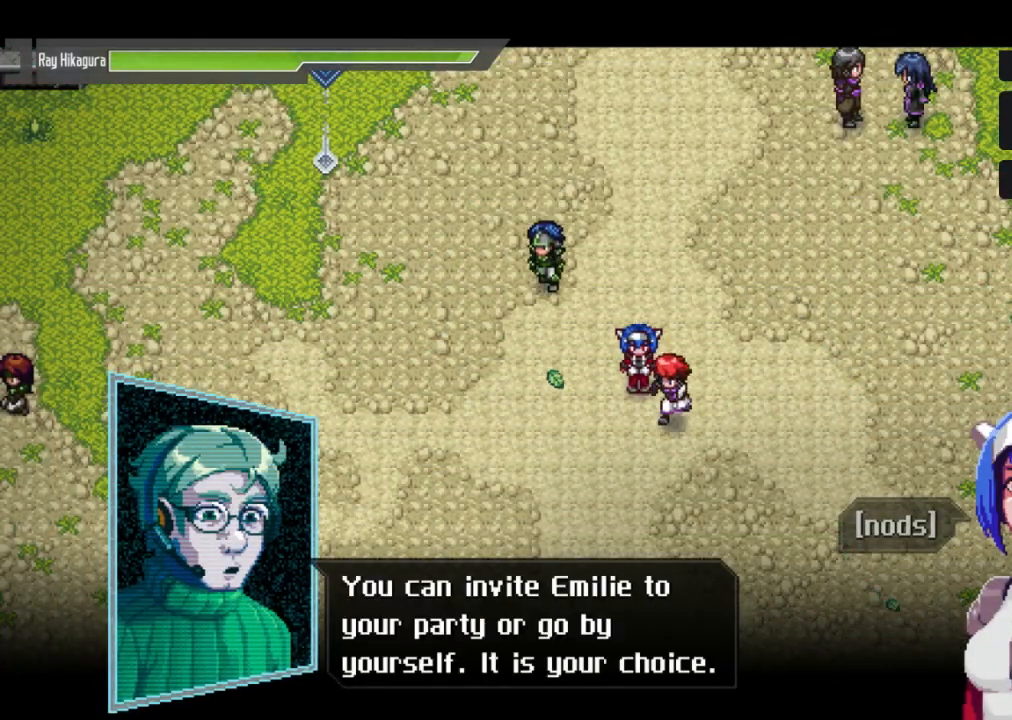
{"buttons": [], "left_stick": "center", "right_stick": "center", "events": []}
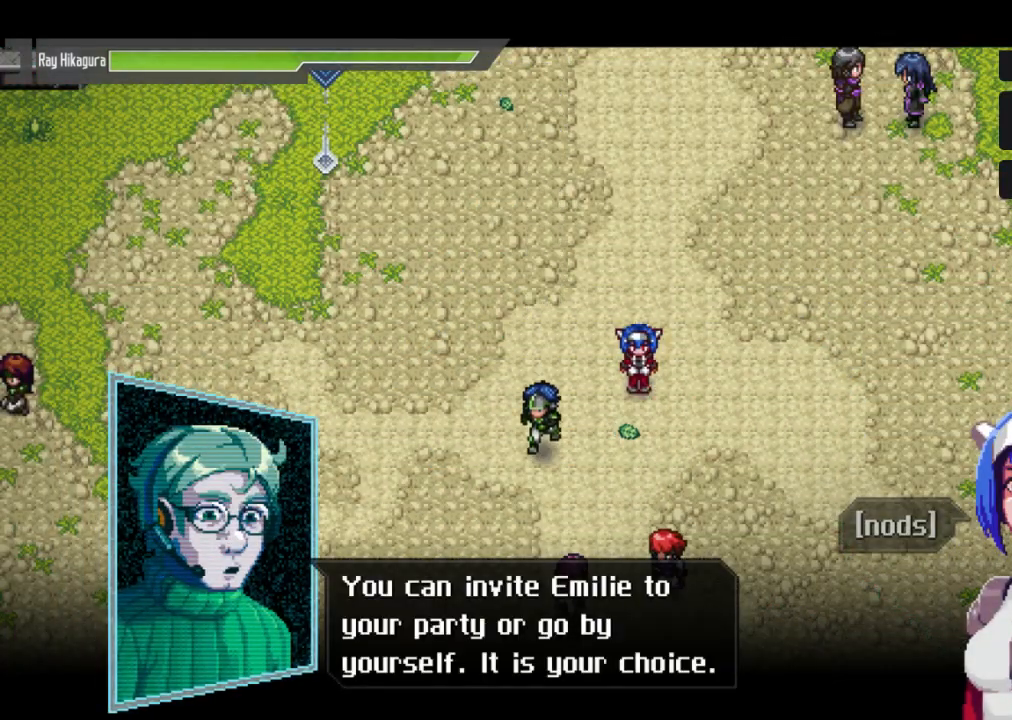
{"buttons": [], "left_stick": "center", "right_stick": "center", "events": []}
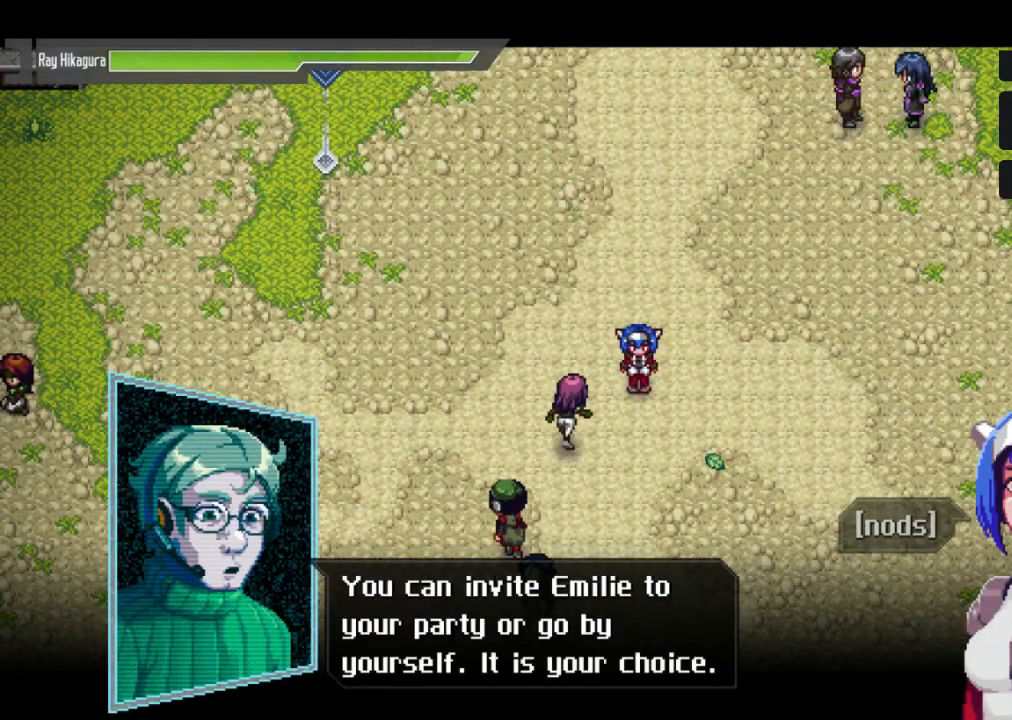
{"buttons": ["A"], "left_stick": "center", "right_stick": "center", "events": [[467, "A", "down"]]}
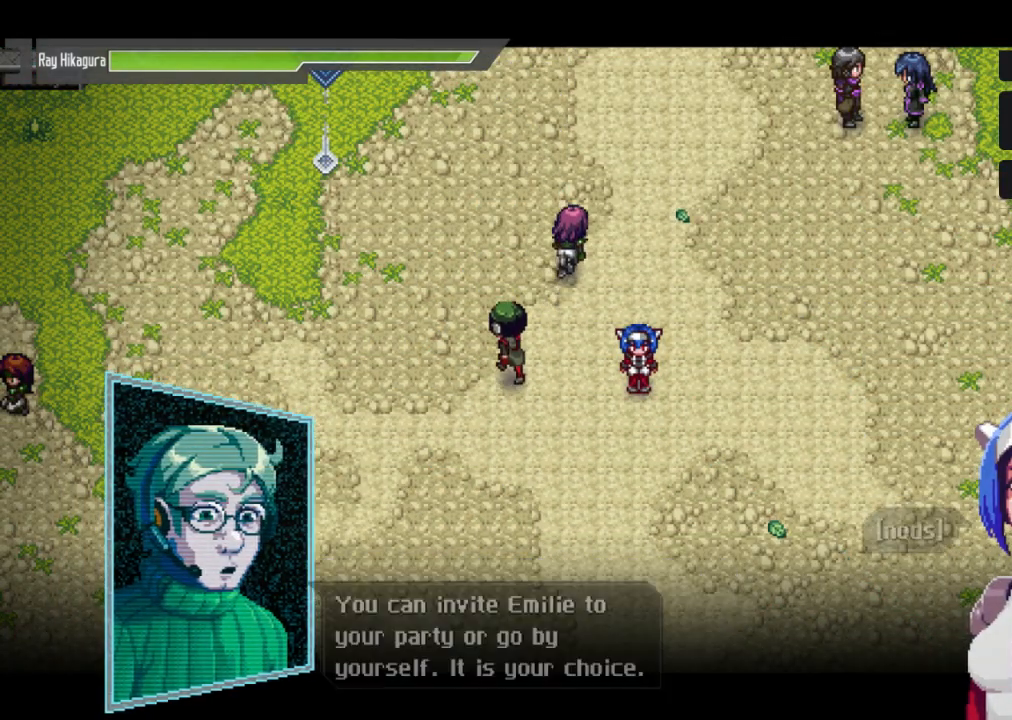
{"buttons": [], "left_stick": "center", "right_stick": "center", "events": [[133, "A", "up"], [333, "A", "down"], [467, "A", "up"]]}
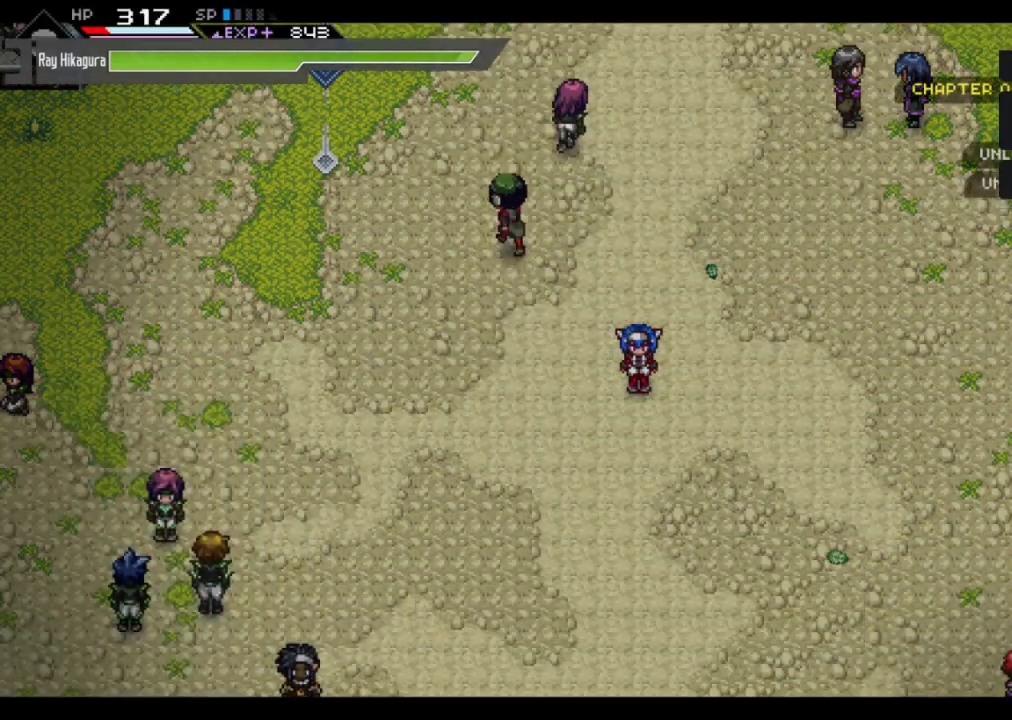
{"buttons": [], "left_stick": "center", "right_stick": "center", "events": []}
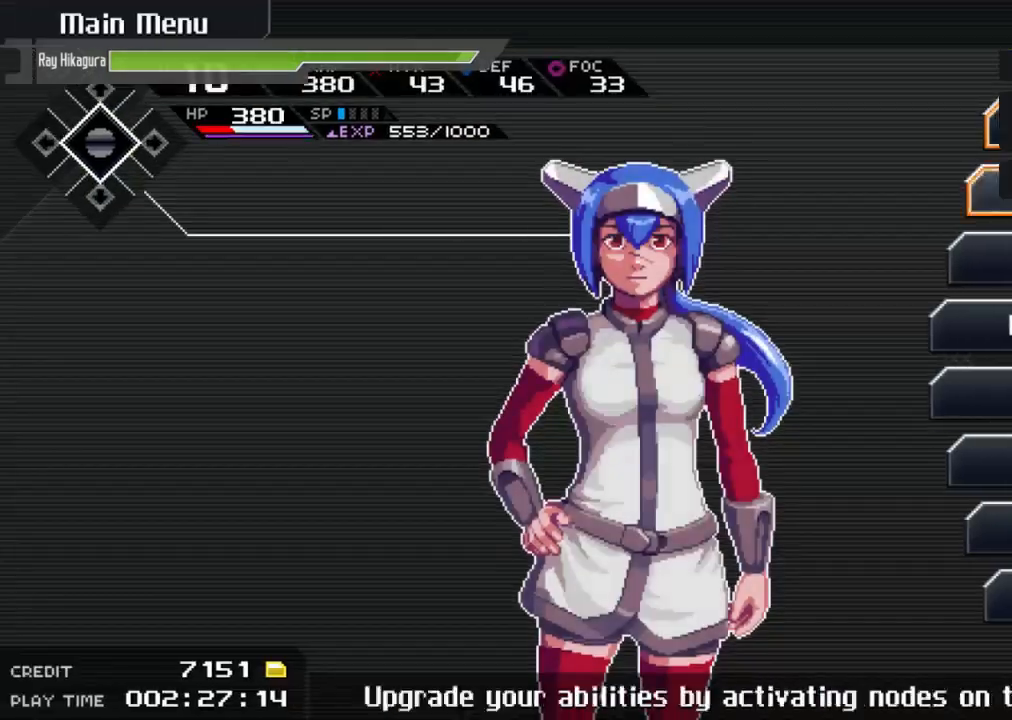
{"buttons": [], "left_stick": "center", "right_stick": "center", "events": []}
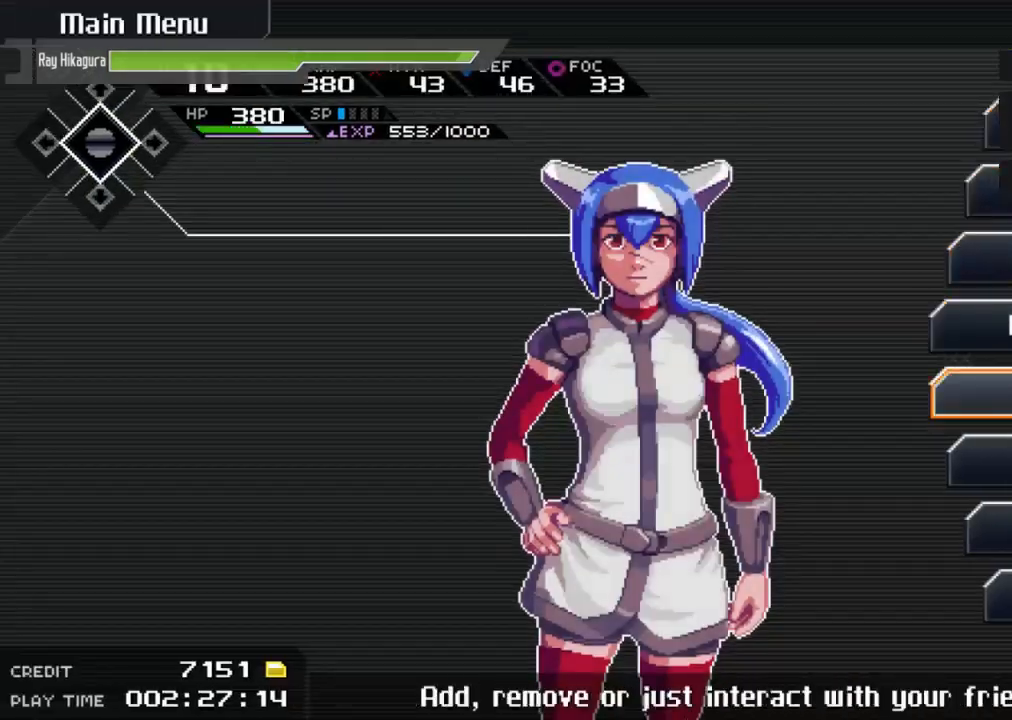
{"buttons": [], "left_stick": "center", "right_stick": "center", "events": []}
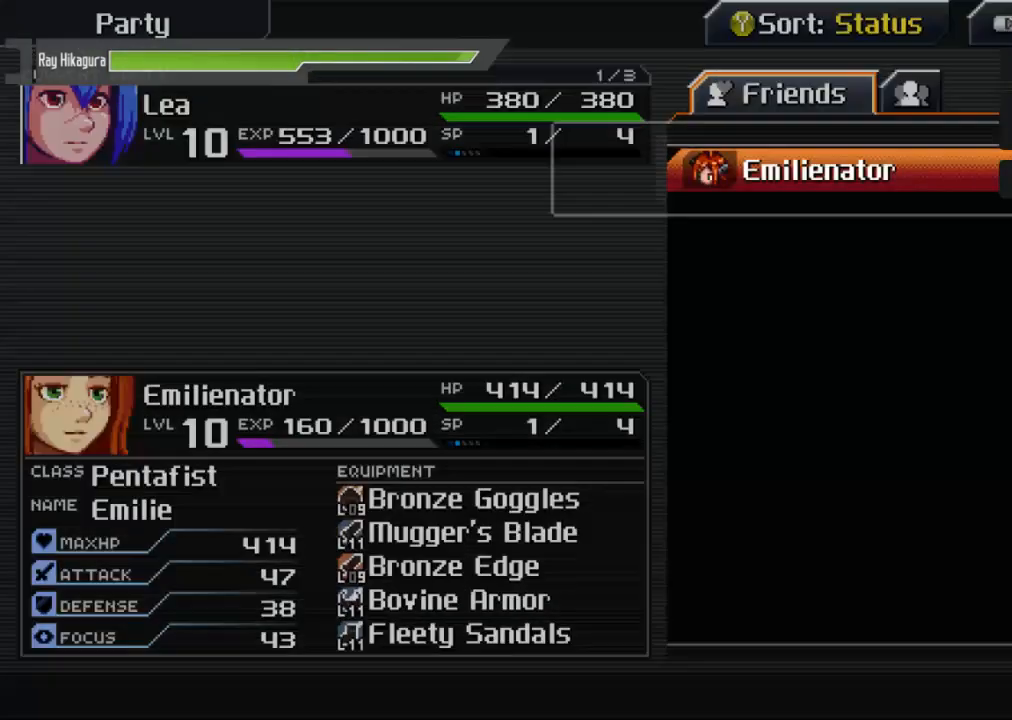
{"buttons": [], "left_stick": "center", "right_stick": "center", "events": []}
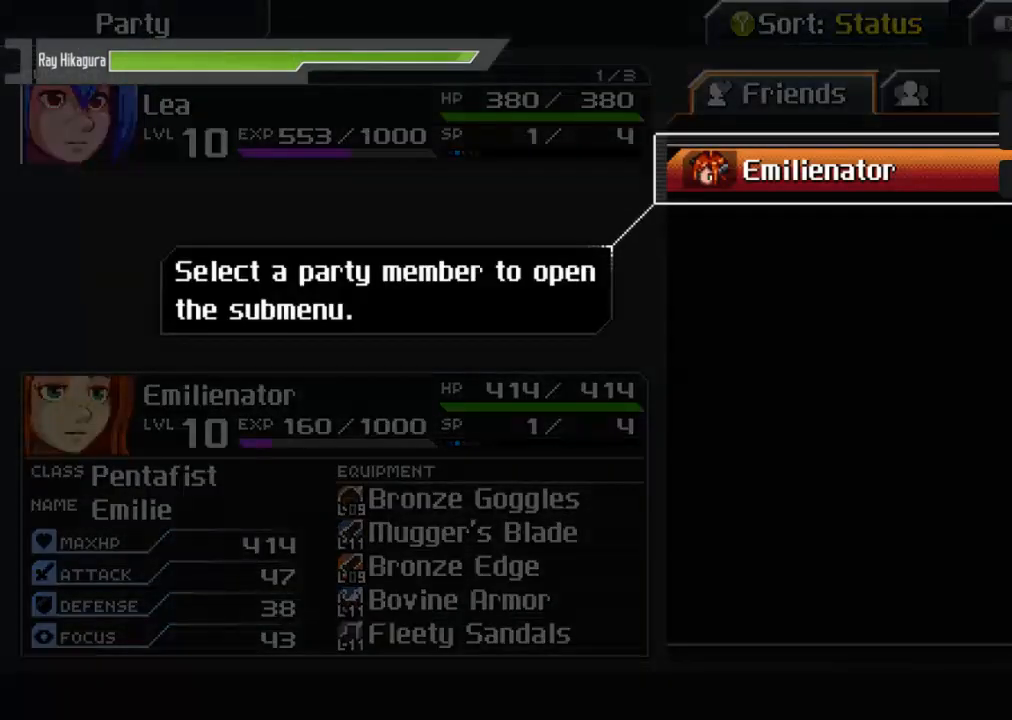
{"buttons": [], "left_stick": "center", "right_stick": "center", "events": [[167, "A", "down"], [400, "A", "up"]]}
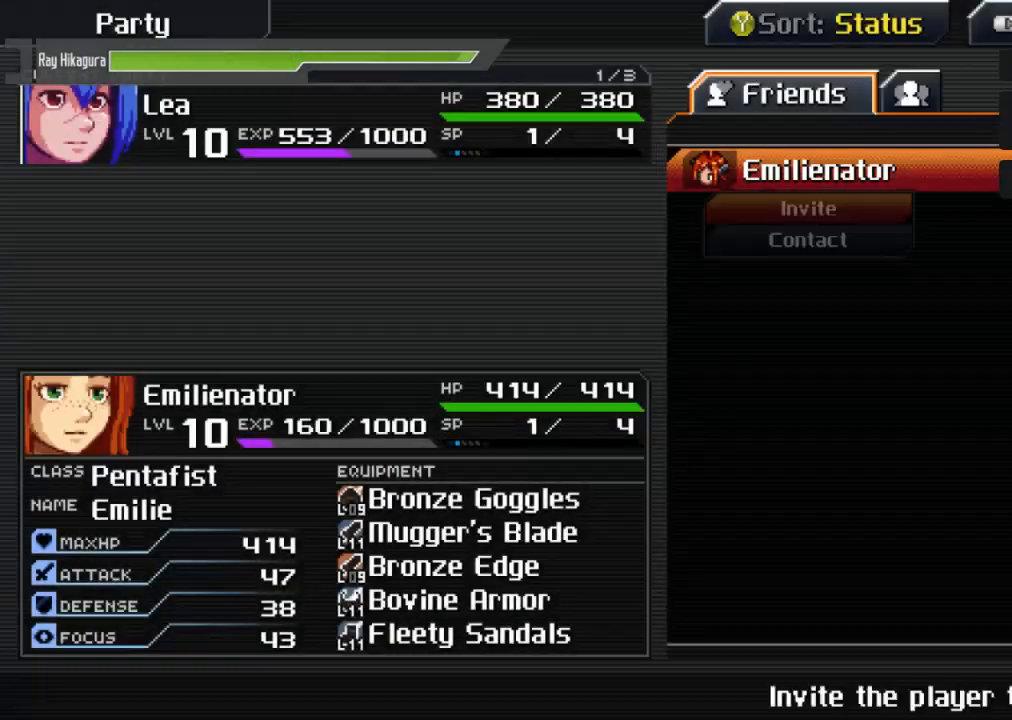
{"buttons": [], "left_stick": "center", "right_stick": "center", "events": []}
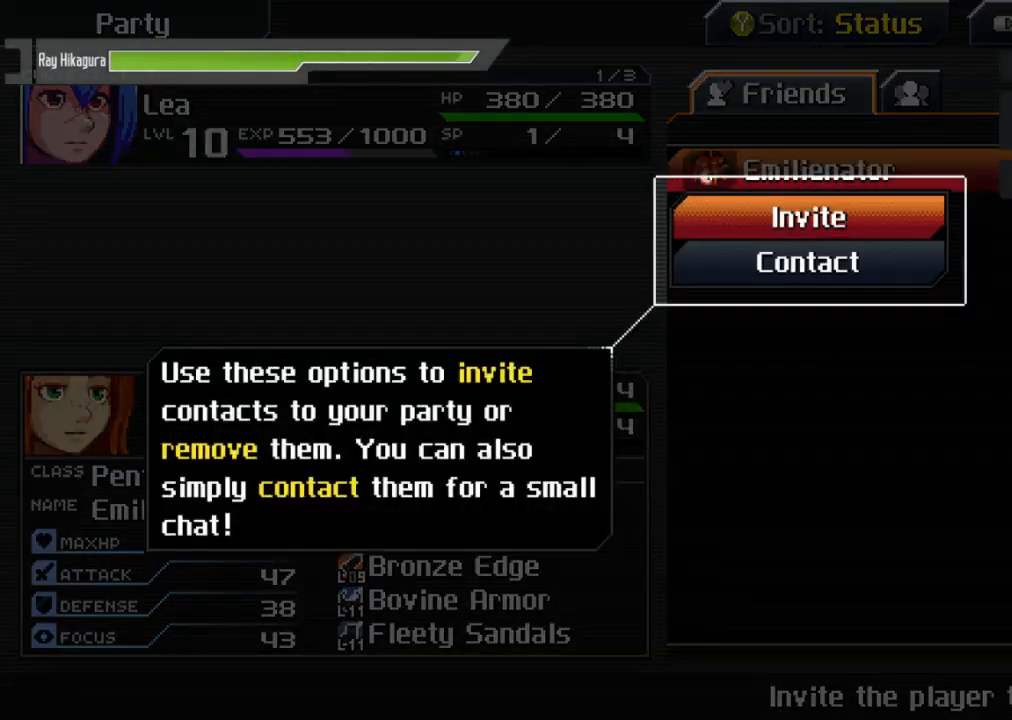
{"buttons": [], "left_stick": "center", "right_stick": "center", "events": [[300, "A", "down"], [433, "A", "up"]]}
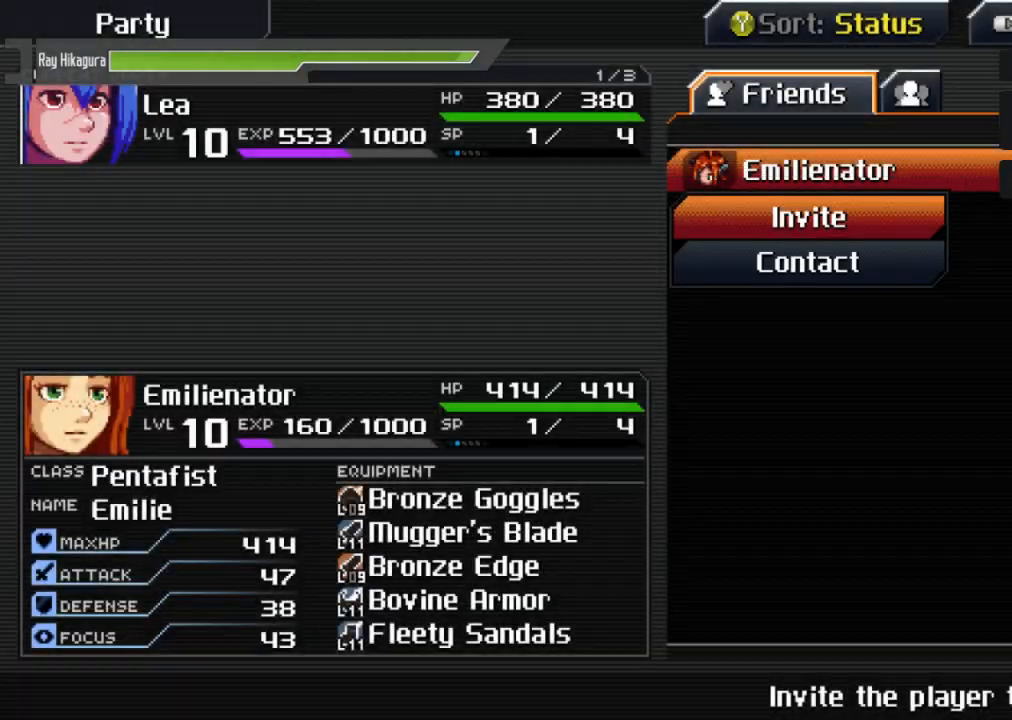
{"buttons": [], "left_stick": "center", "right_stick": "center", "events": []}
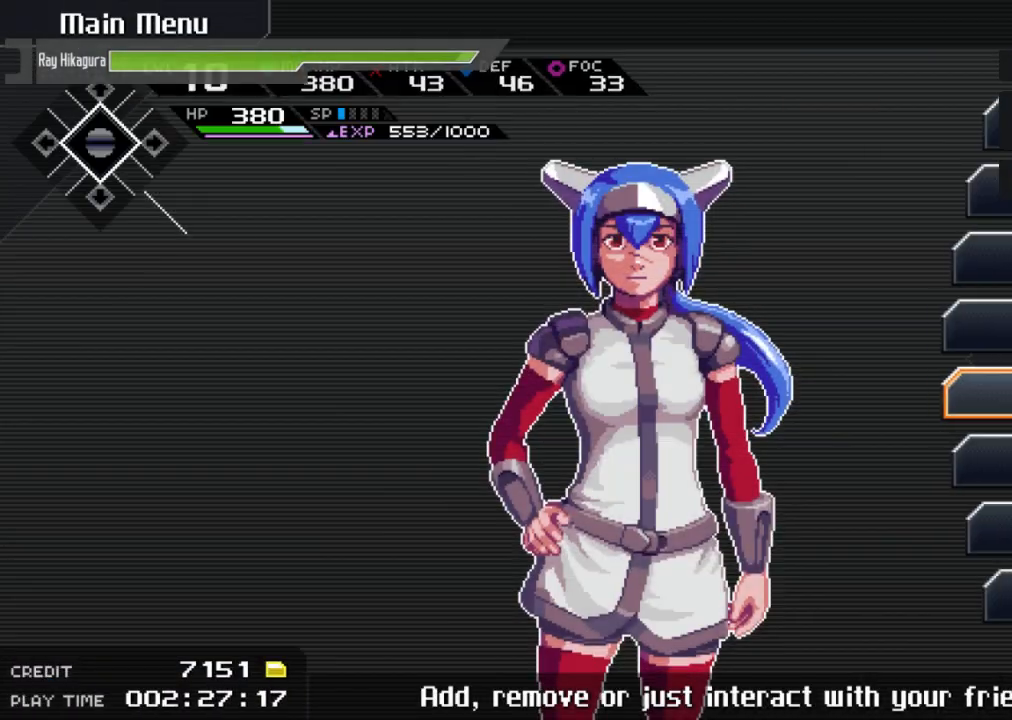
{"buttons": [], "left_stick": "center", "right_stick": "center", "events": []}
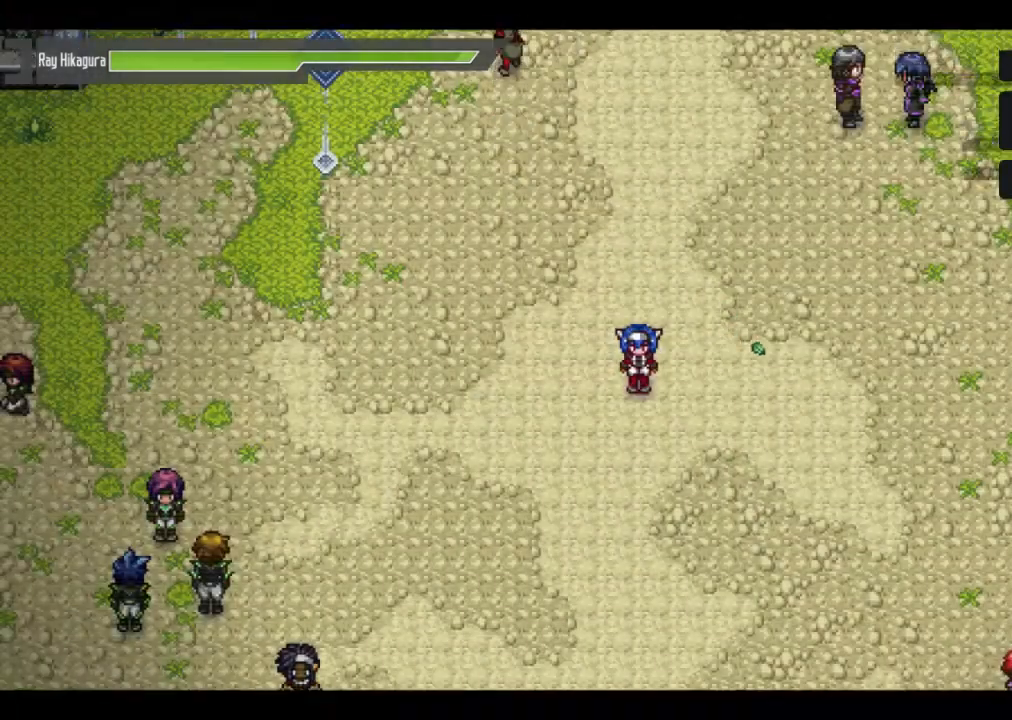
{"buttons": [], "left_stick": "center", "right_stick": "center", "events": []}
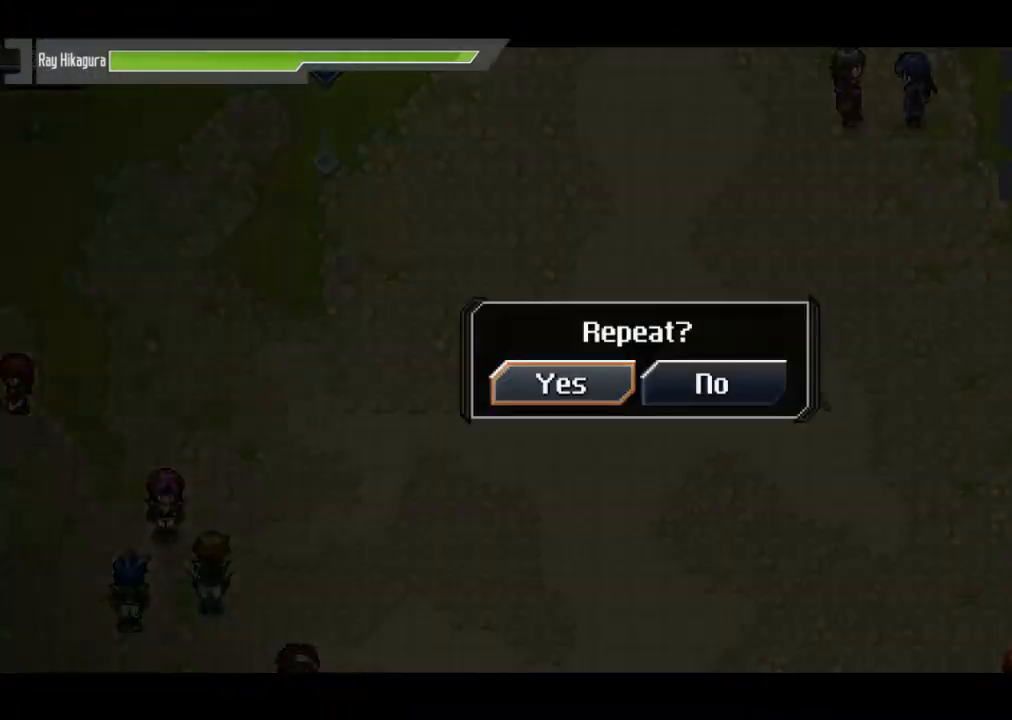
{"buttons": [], "left_stick": "right", "right_stick": "center", "events": [[500, "left_stick", "right"]]}
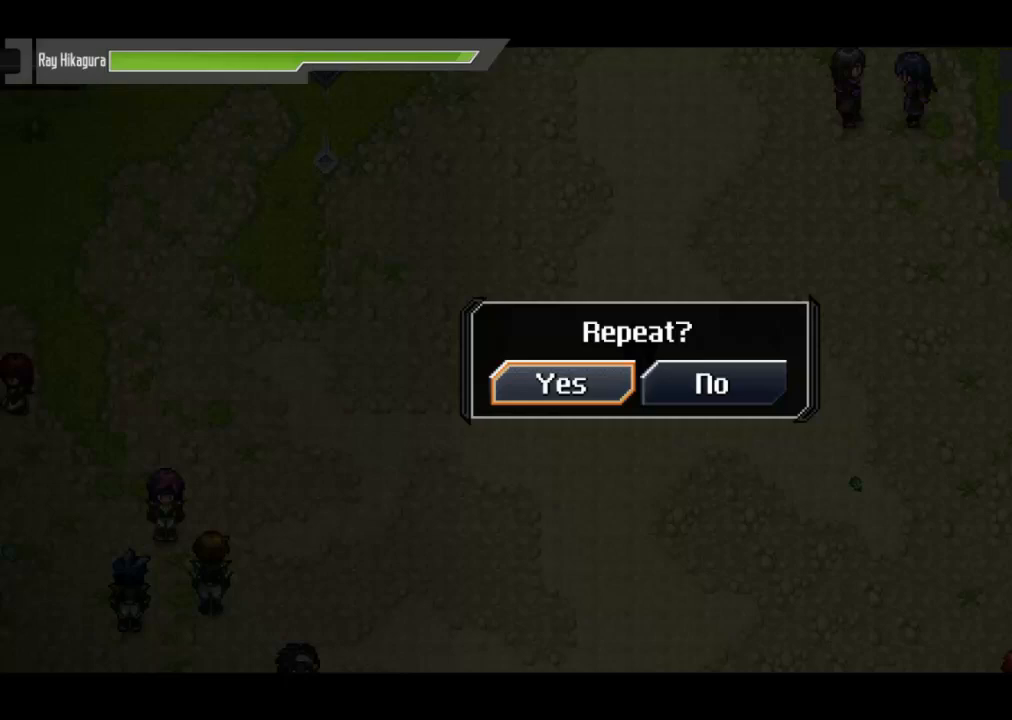
{"buttons": [], "left_stick": "center", "right_stick": "center", "events": [[167, "left_stick", "center"], [233, "A", "down"], [400, "A", "up"]]}
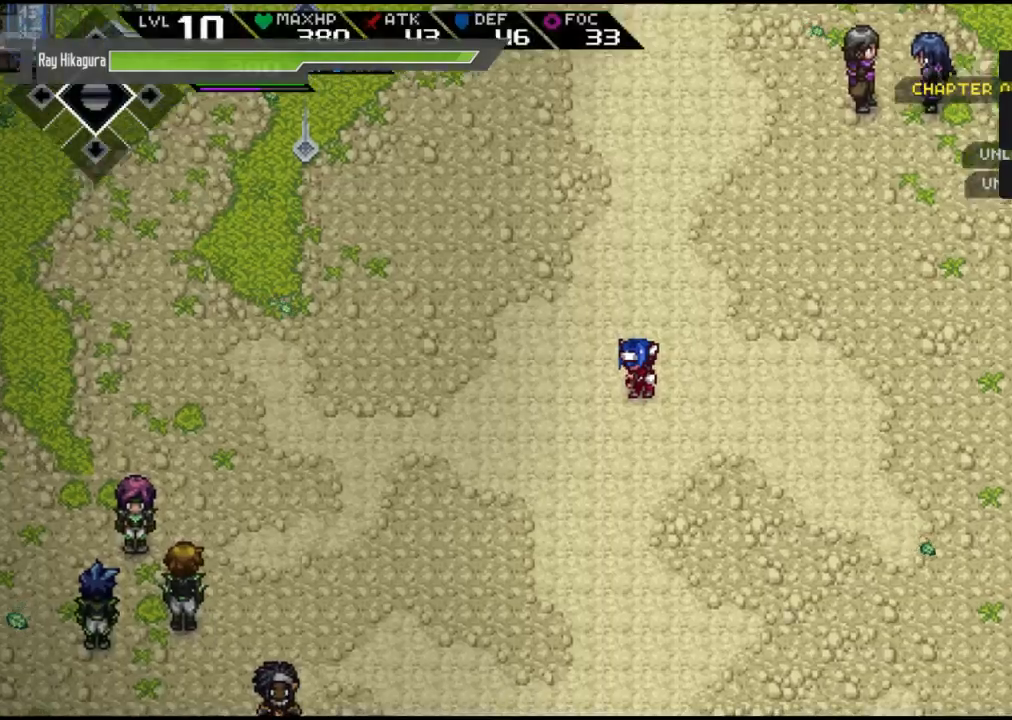
{"buttons": [], "left_stick": "center", "right_stick": "center", "events": []}